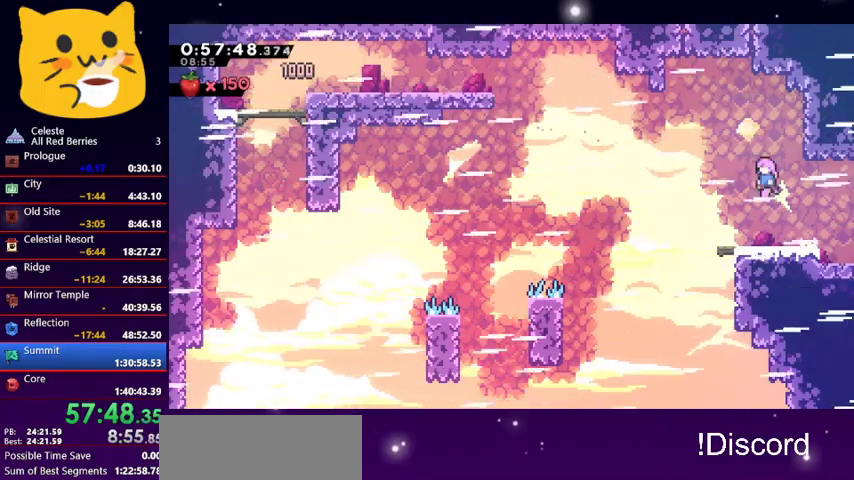
Gameplay with keyboard; each line is a JSON object with the keys held at the frame after it. "events" lists presses ("down") and releases ("up") of "dash", "demo", "down", "grab", "jump1", "jump2", "left", "pause", "right" and "up" between this image and that frame as [ms after this image, input, new state], when the widget could be followed in between. No other keys are recorded. Mouse input is not recorded. Key names are as the overlay labels them; some are game actions (e.g. jump) rather than physical keys.
{"keys": ["dash", "up"], "events": [[167, "jump1", "up"], [233, "dash", "down"], [233, "left", "up"], [333, "dash", "up"], [433, "dash", "down"]]}
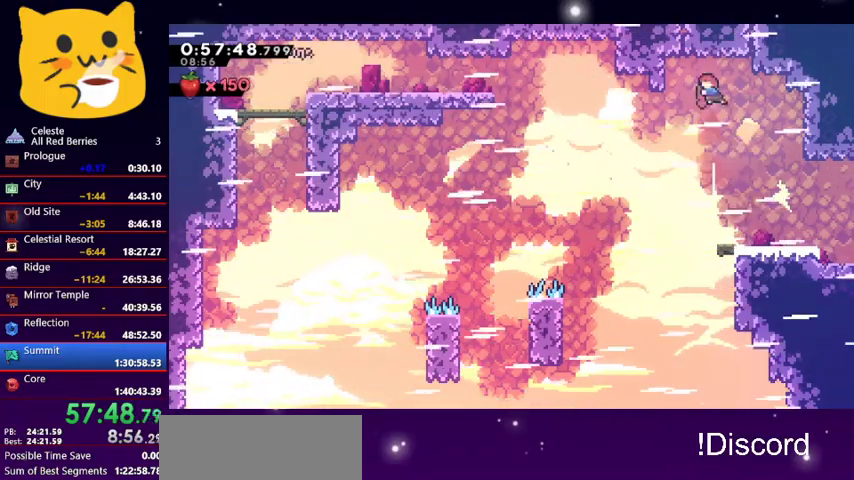
{"keys": ["up"], "events": [[67, "dash", "up"], [167, "dash", "down"], [300, "dash", "up"]]}
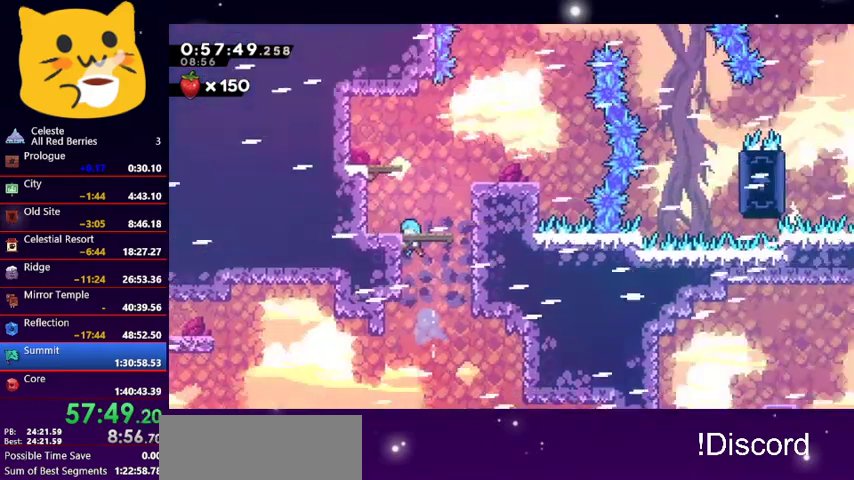
{"keys": ["up"], "events": []}
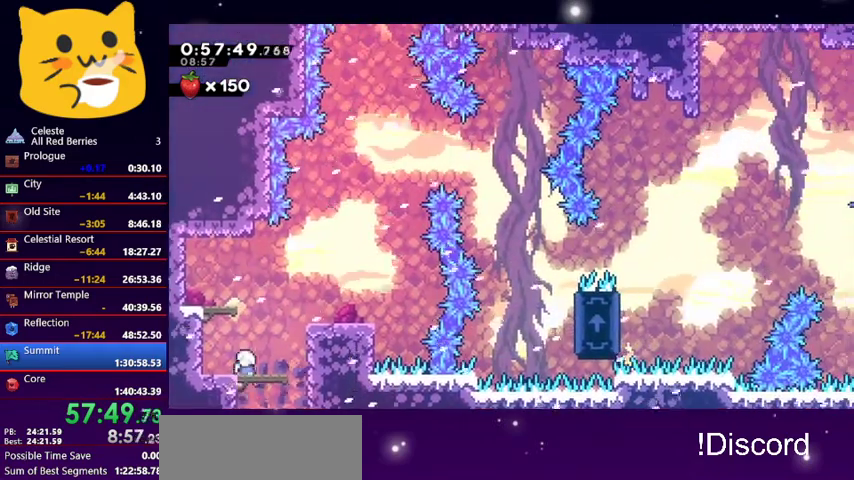
{"keys": [], "events": [[67, "left", "down"], [167, "up", "up"], [267, "left", "up"]]}
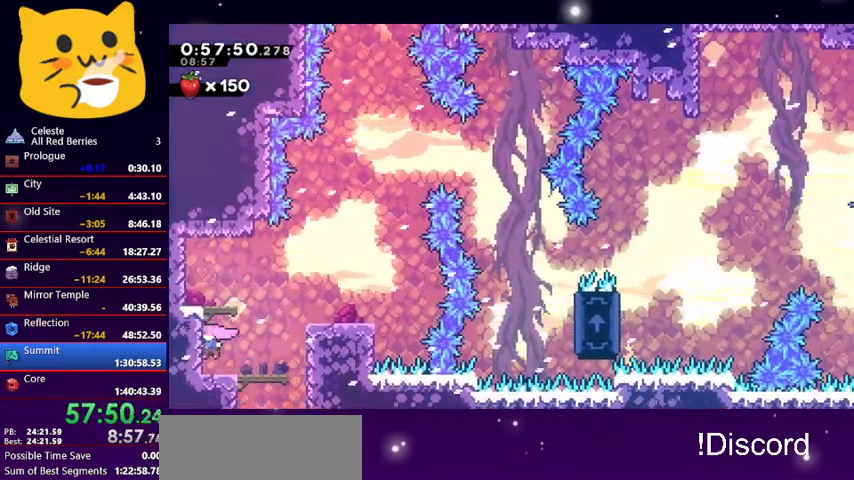
{"keys": ["left"], "events": [[67, "jump1", "down"], [167, "left", "down"], [367, "left", "up"], [400, "jump1", "up"], [500, "left", "down"]]}
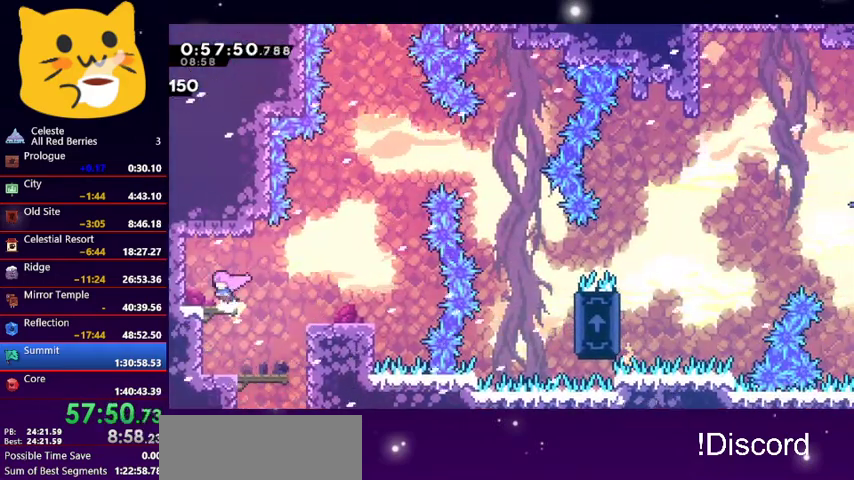
{"keys": ["right", "up"], "events": [[33, "left", "up"], [267, "right", "down"], [500, "up", "down"]]}
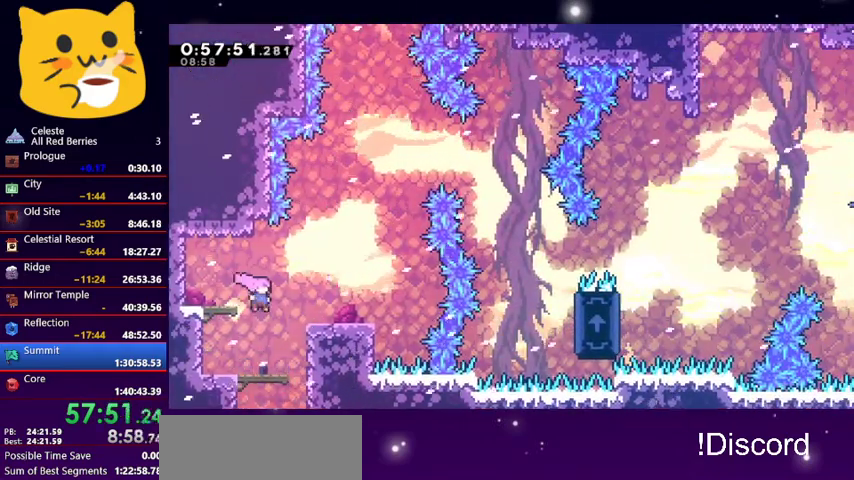
{"keys": ["jump1", "right", "up"], "events": [[100, "jump1", "down"], [333, "jump1", "up"], [333, "right", "up"], [333, "up", "up"], [467, "jump1", "down"], [467, "right", "down"], [467, "up", "down"]]}
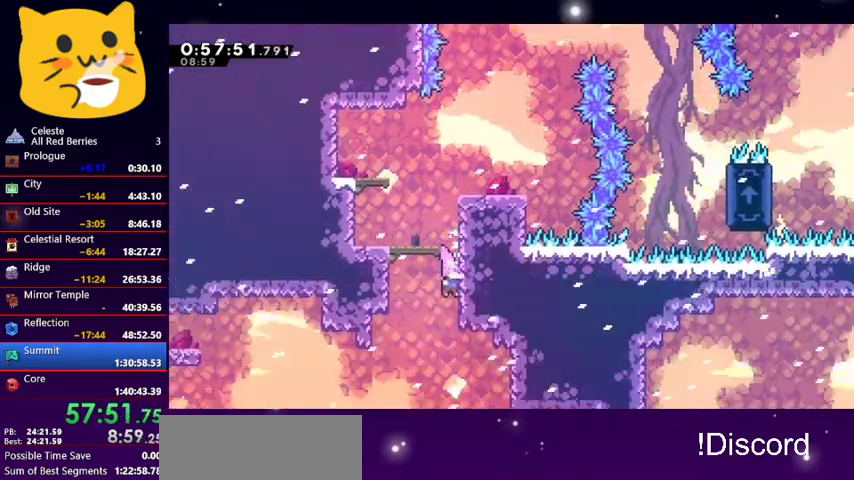
{"keys": ["up"], "events": [[200, "jump1", "up"], [267, "right", "up"]]}
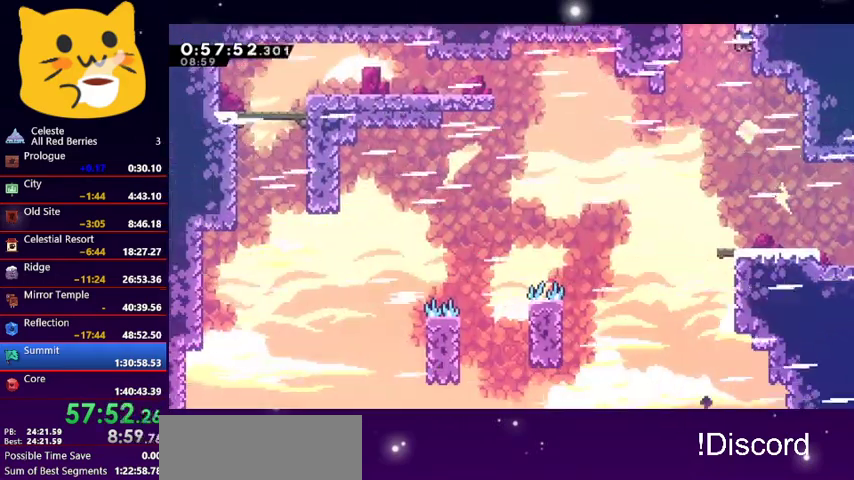
{"keys": ["up"], "events": [[33, "dash", "down"], [133, "dash", "up"], [200, "dash", "down"], [433, "dash", "up"]]}
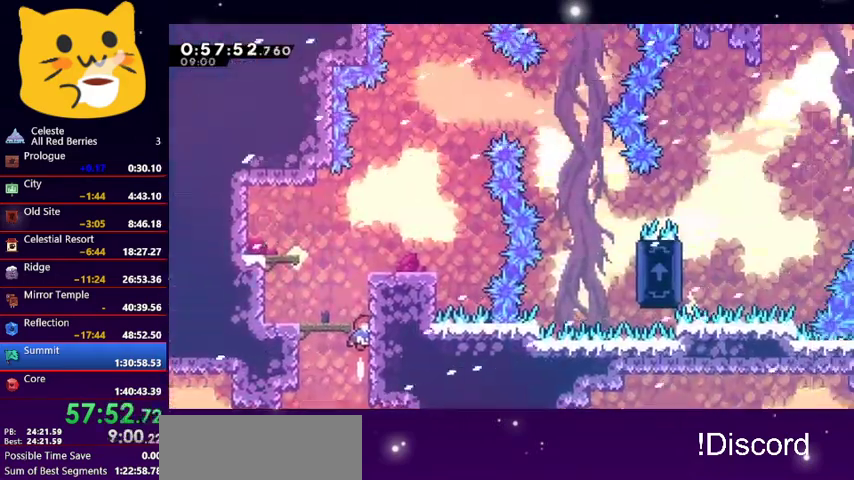
{"keys": ["up"], "events": []}
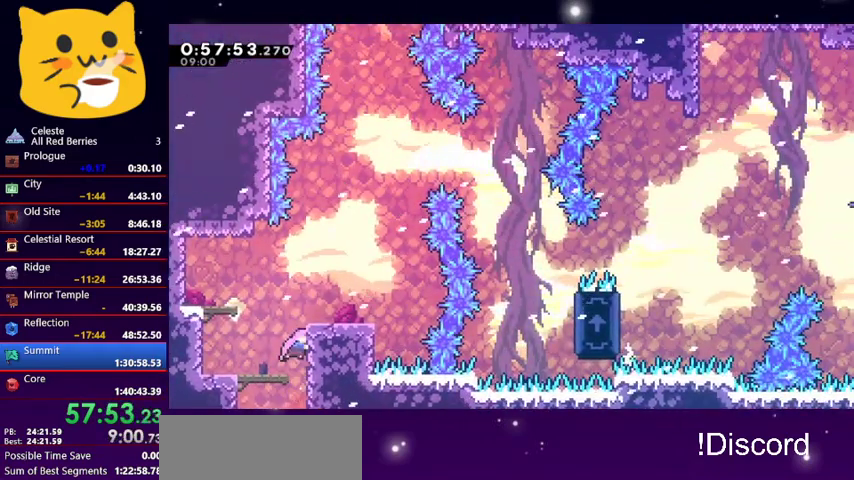
{"keys": ["grab", "jump1", "right", "up"], "events": [[100, "right", "down"], [167, "up", "up"], [267, "grab", "down"], [300, "up", "down"], [400, "jump1", "down"]]}
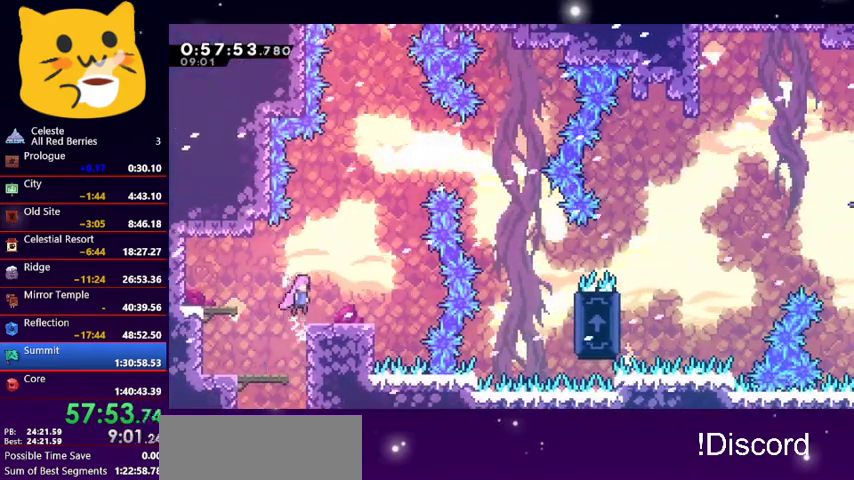
{"keys": ["dash", "up"], "events": [[33, "grab", "up"], [33, "jump1", "up"], [33, "up", "up"], [100, "right", "up"], [233, "right", "down"], [333, "jump1", "down"], [367, "up", "down"], [467, "right", "up"], [500, "dash", "down"], [500, "jump1", "up"]]}
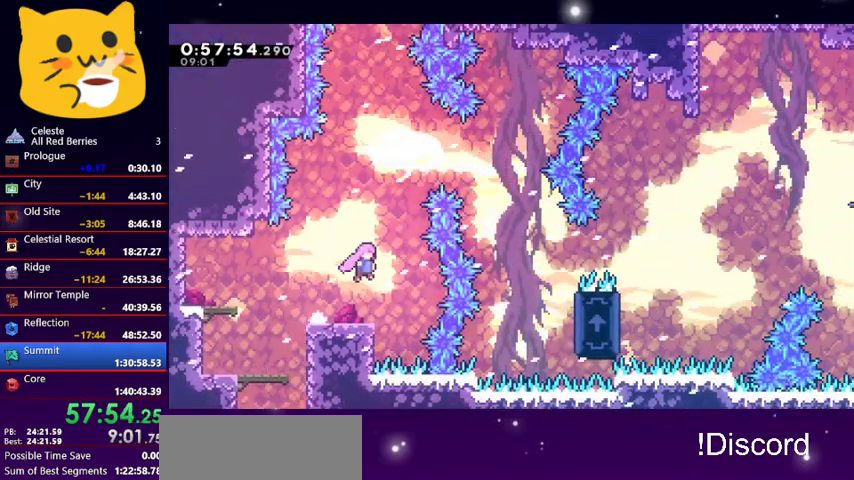
{"keys": ["dash", "right"], "events": [[200, "dash", "up"], [267, "right", "down"], [267, "up", "up"], [333, "dash", "down"]]}
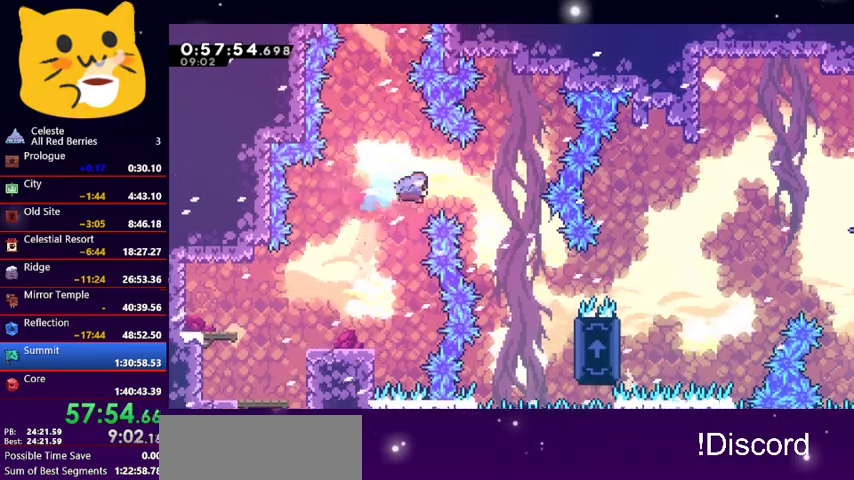
{"keys": ["grab", "right"], "events": [[67, "dash", "up"], [167, "right", "up"], [367, "grab", "down"], [367, "right", "down"]]}
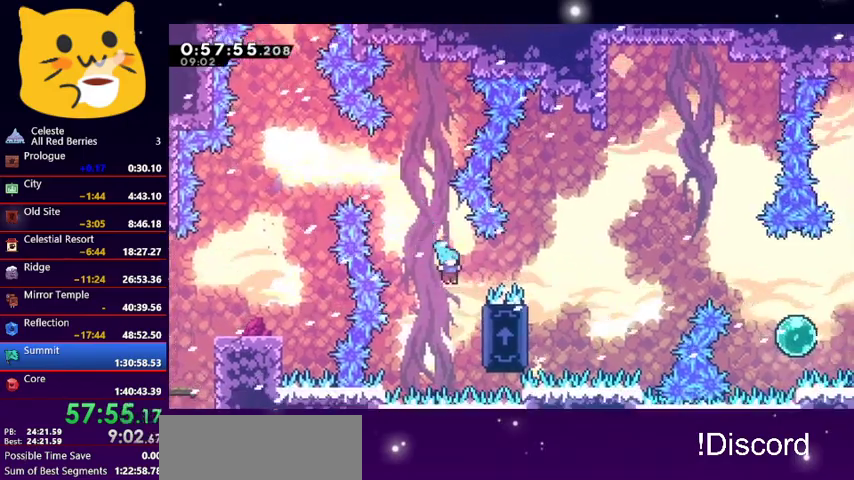
{"keys": ["grab", "left"], "events": [[33, "up", "down"], [167, "right", "up"], [500, "left", "down"], [500, "up", "up"]]}
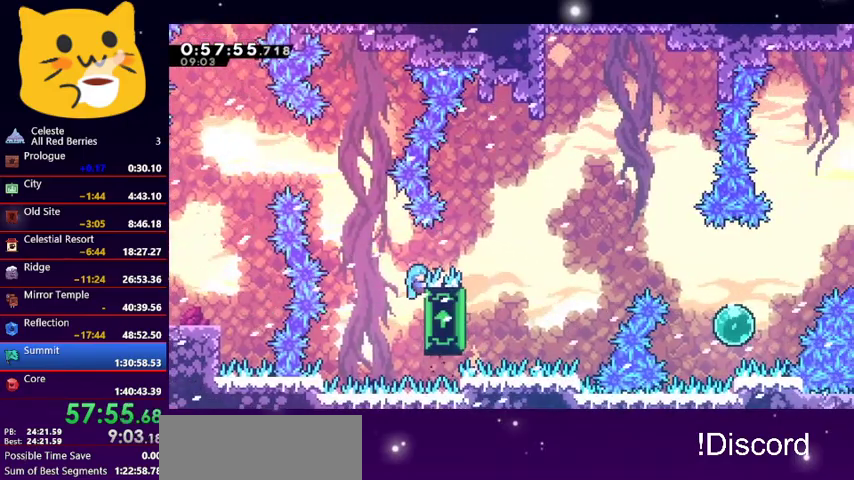
{"keys": ["grab", "left"], "events": []}
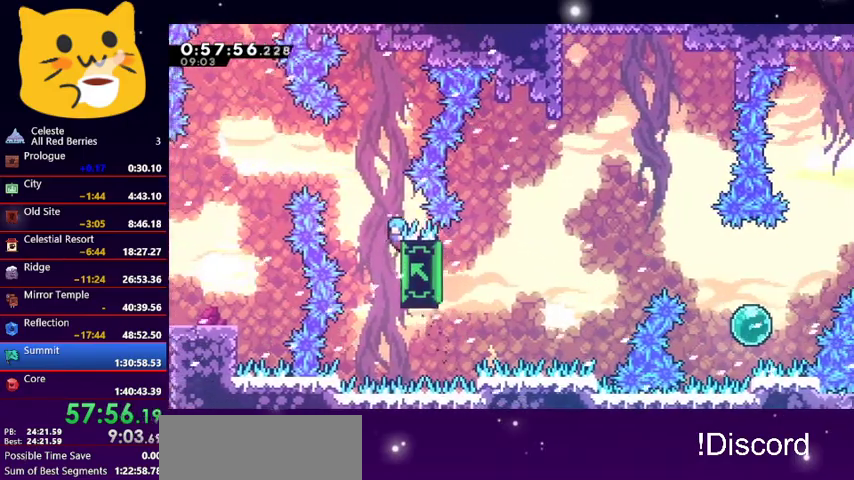
{"keys": ["grab", "left"], "events": []}
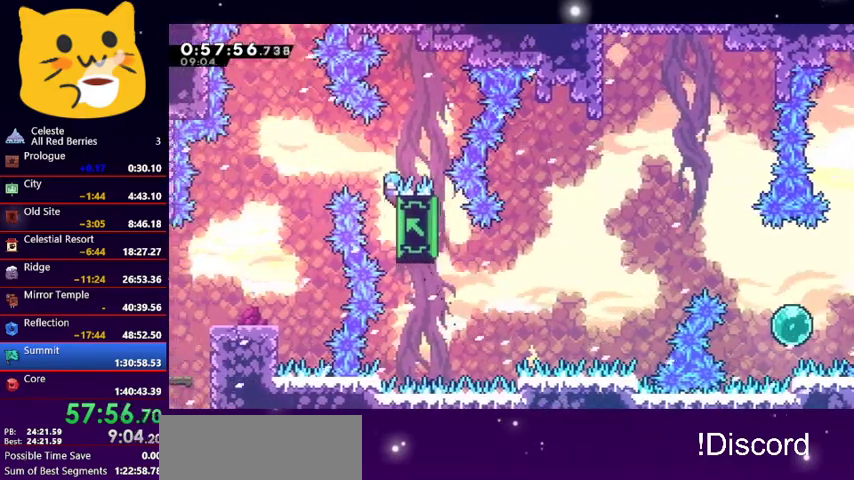
{"keys": ["grab", "left"], "events": []}
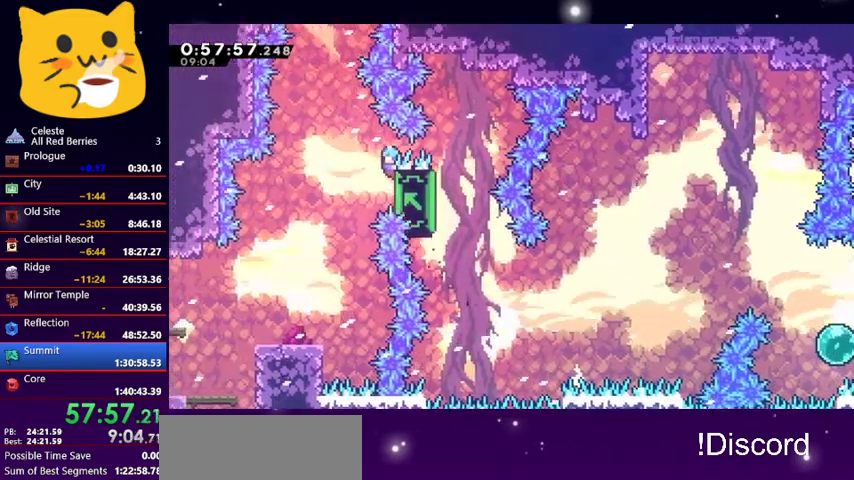
{"keys": ["grab", "left"], "events": []}
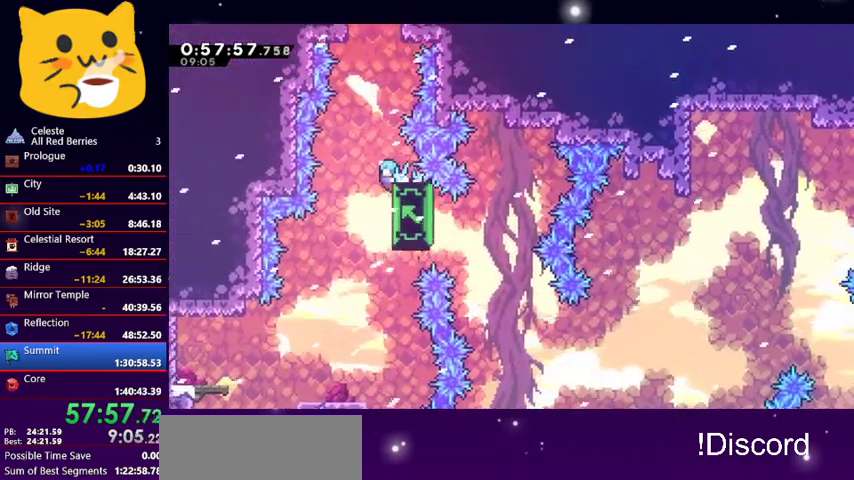
{"keys": ["grab", "up"], "events": [[33, "up", "down"], [67, "left", "up"]]}
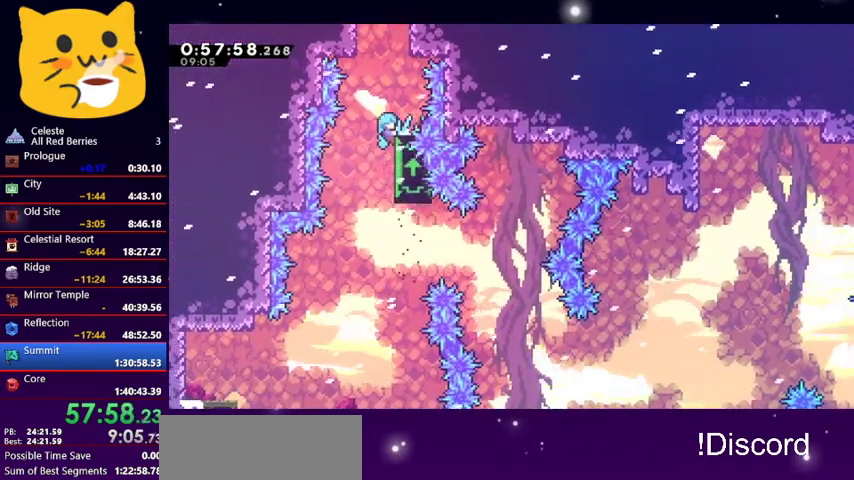
{"keys": ["jump1", "left", "up"], "events": [[433, "jump1", "down"], [467, "left", "down"], [500, "grab", "up"]]}
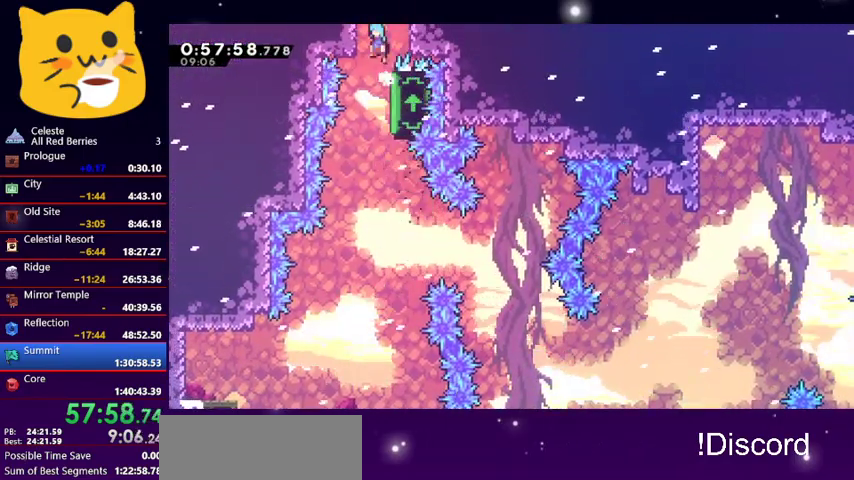
{"keys": ["jump1", "right"], "events": [[100, "jump1", "up"], [100, "up", "up"], [167, "jump1", "down"], [233, "right", "down"], [300, "left", "up"]]}
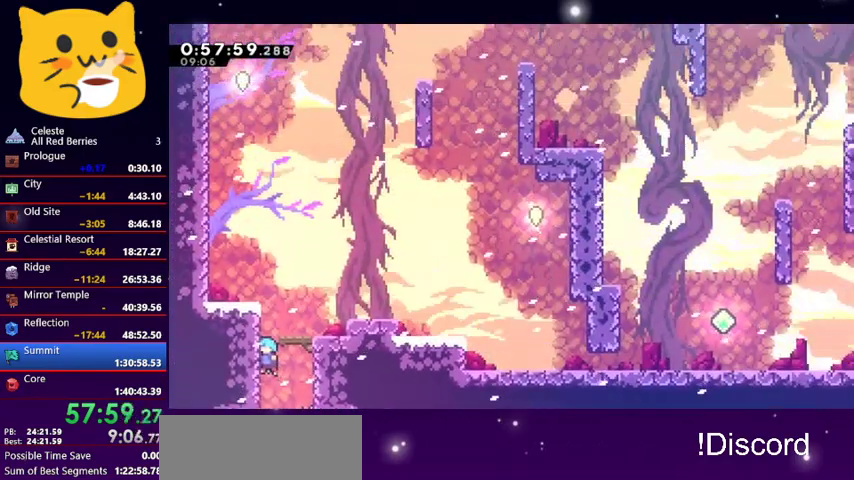
{"keys": ["jump1", "right"], "events": []}
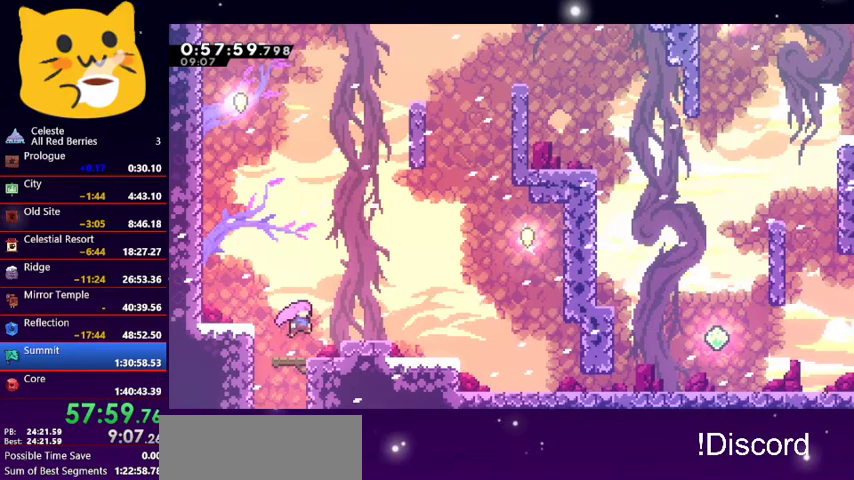
{"keys": ["dash", "down", "jump1", "right"], "events": [[100, "down", "down"], [133, "jump1", "up"], [167, "dash", "down"], [367, "jump1", "down"], [467, "dash", "up"], [500, "dash", "down"]]}
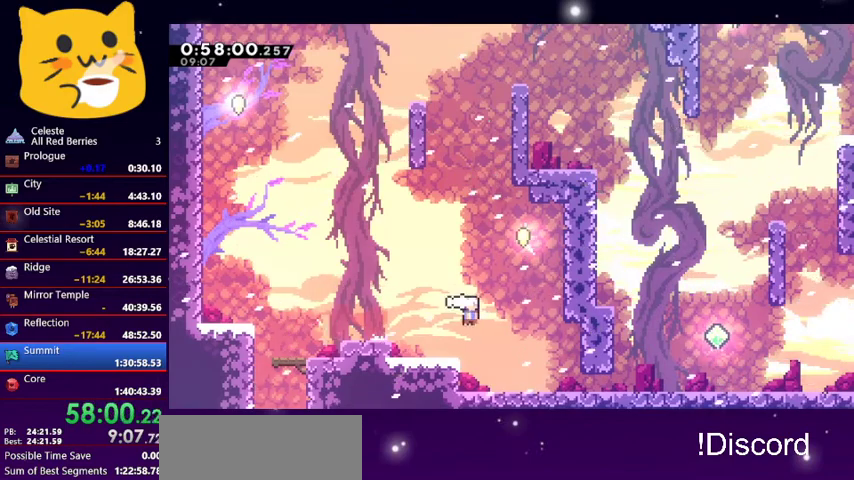
{"keys": [], "events": [[67, "jump1", "up"], [200, "dash", "up"], [333, "down", "up"], [467, "right", "up"]]}
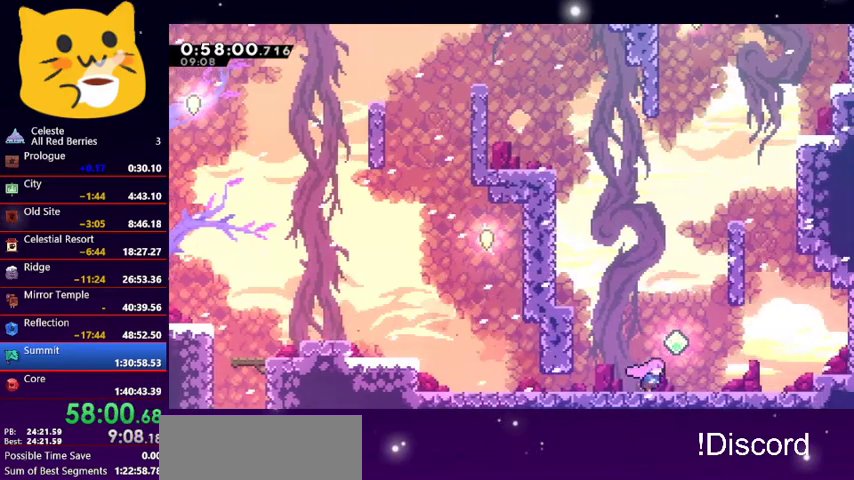
{"keys": ["dash", "right", "up"], "events": [[33, "up", "down"], [133, "dash", "down"], [267, "dash", "up"], [467, "right", "down"], [500, "dash", "down"]]}
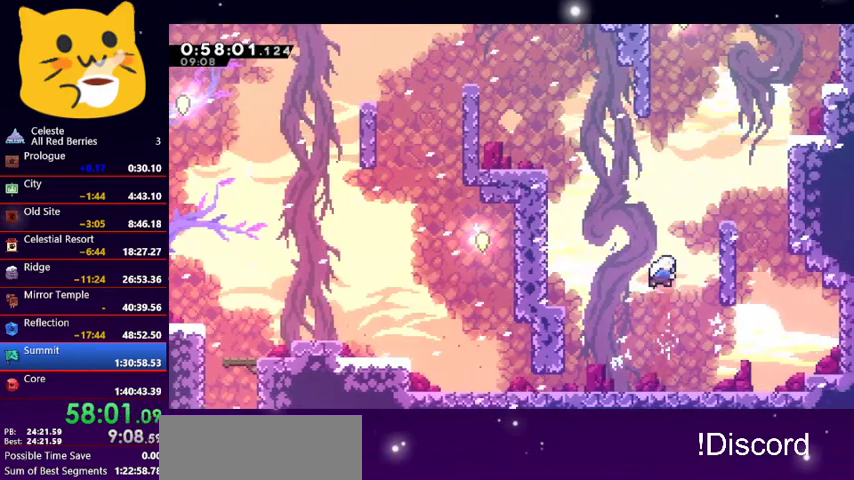
{"keys": ["dash", "right", "up"], "events": [[33, "right", "up"], [167, "dash", "up"], [167, "right", "down"], [467, "dash", "down"]]}
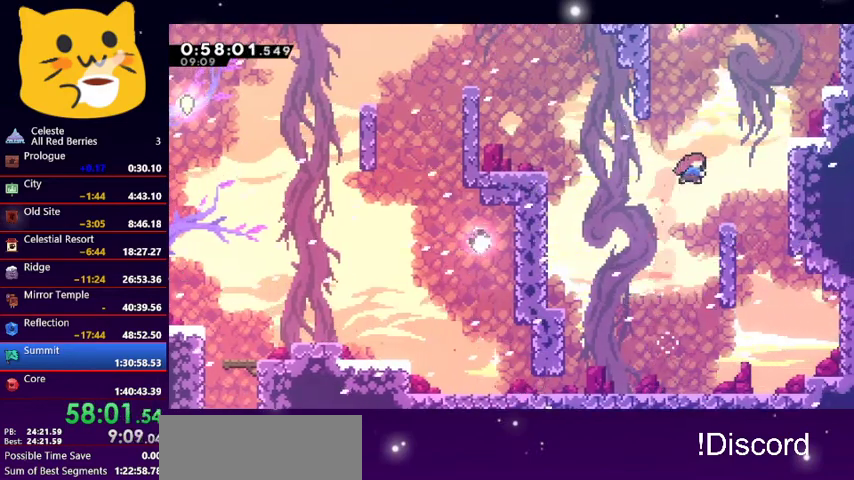
{"keys": [], "events": [[200, "dash", "up"], [300, "up", "up"], [433, "right", "up"]]}
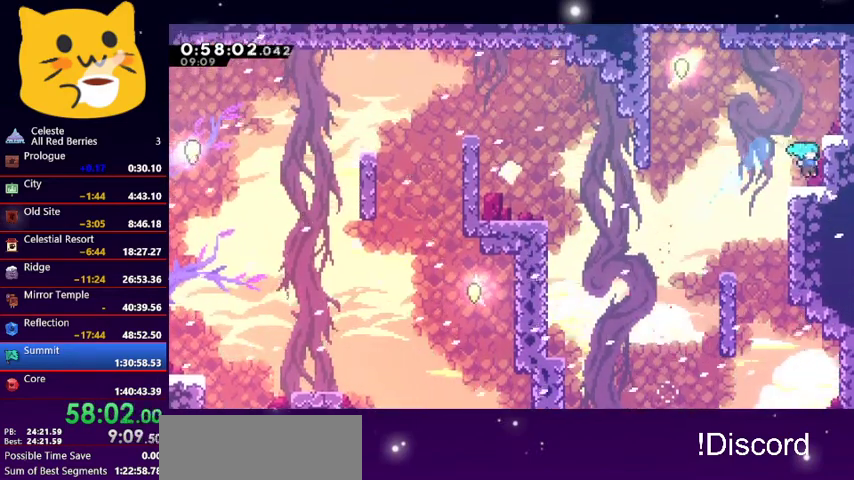
{"keys": ["dash"], "events": [[67, "jump1", "down"], [233, "right", "down"], [367, "jump1", "up"], [400, "right", "up"], [500, "dash", "down"]]}
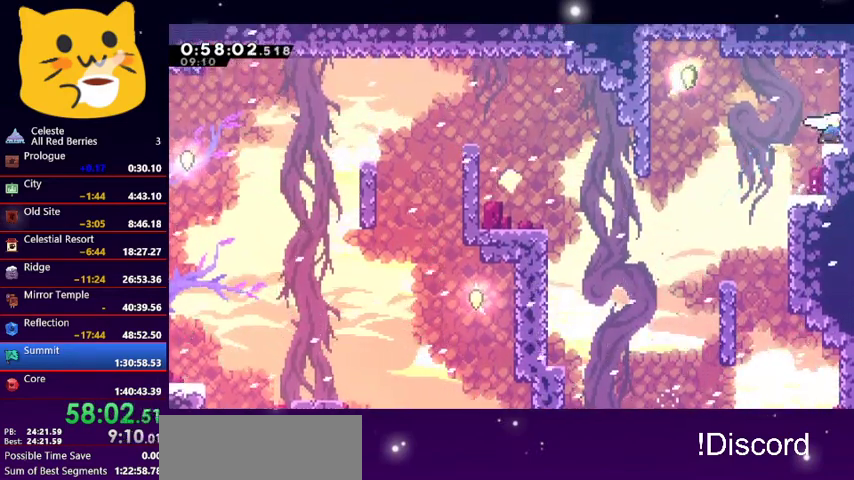
{"keys": ["left"], "events": [[100, "dash", "up"], [133, "left", "down"], [133, "up", "down"], [167, "jump1", "down"], [467, "jump1", "up"], [467, "up", "up"]]}